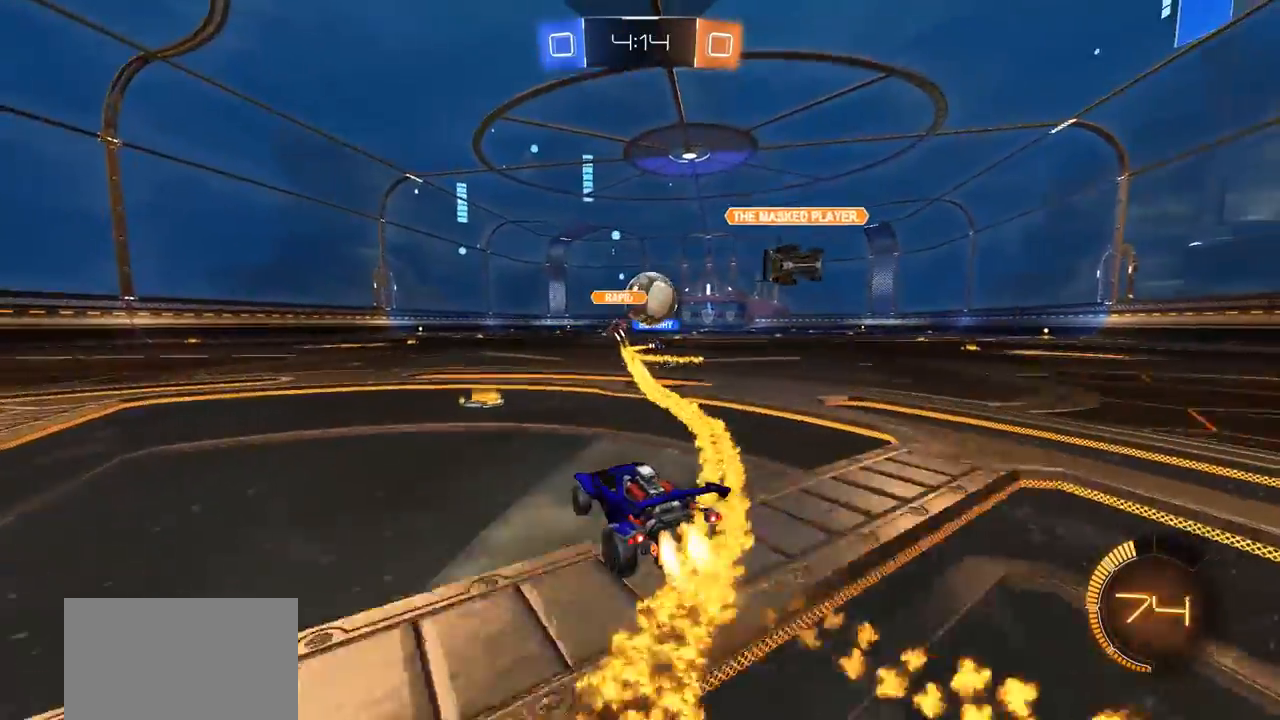
Gameplay with a controller (PlayStation layout); each line is a JSON object with the inputs held at the frame after it. "events" lists button and stick changes between this image and that frame as [ms after this image, input, new state], when the widget could be followed in between.
{"buttons": ["CIRCLE", "R2"], "left_stick": "center", "right_stick": "center", "events": [[217, "left_stick", "center"]]}
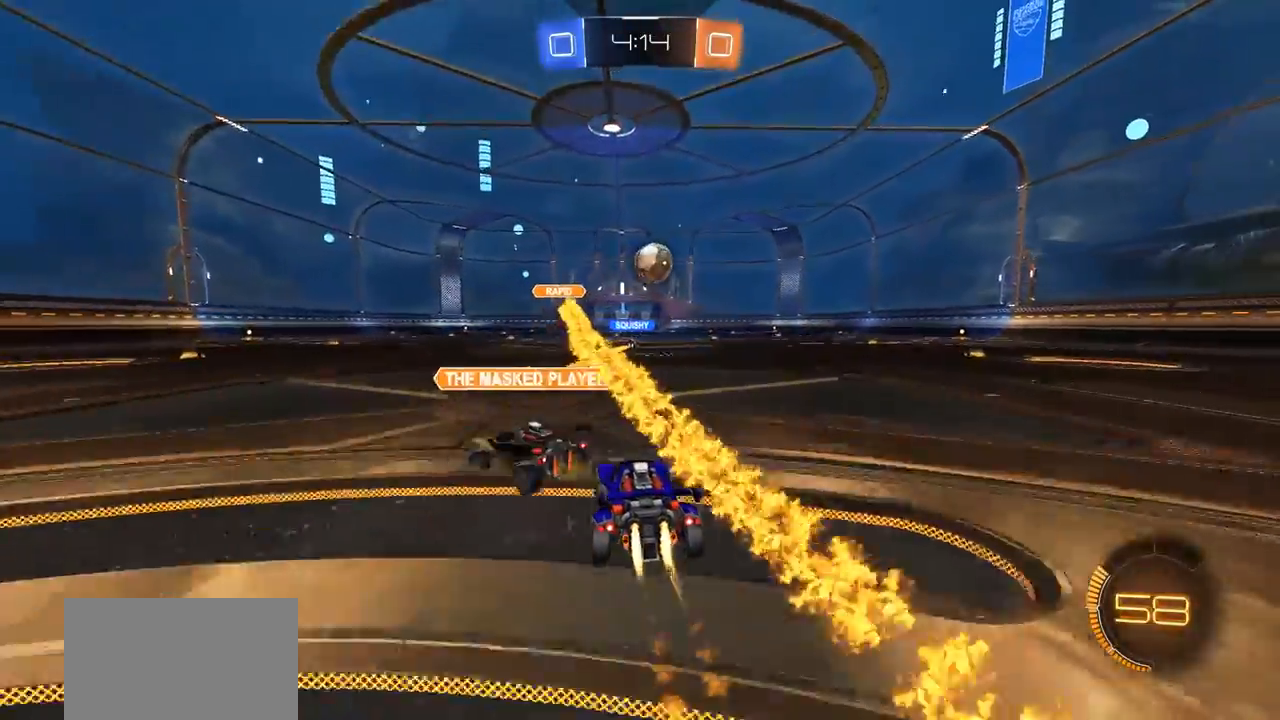
{"buttons": [], "left_stick": "right", "right_stick": "center", "events": [[250, "left_stick", "down-left"], [383, "R2", "up"], [383, "left_stick", "right"], [417, "CIRCLE", "up"]]}
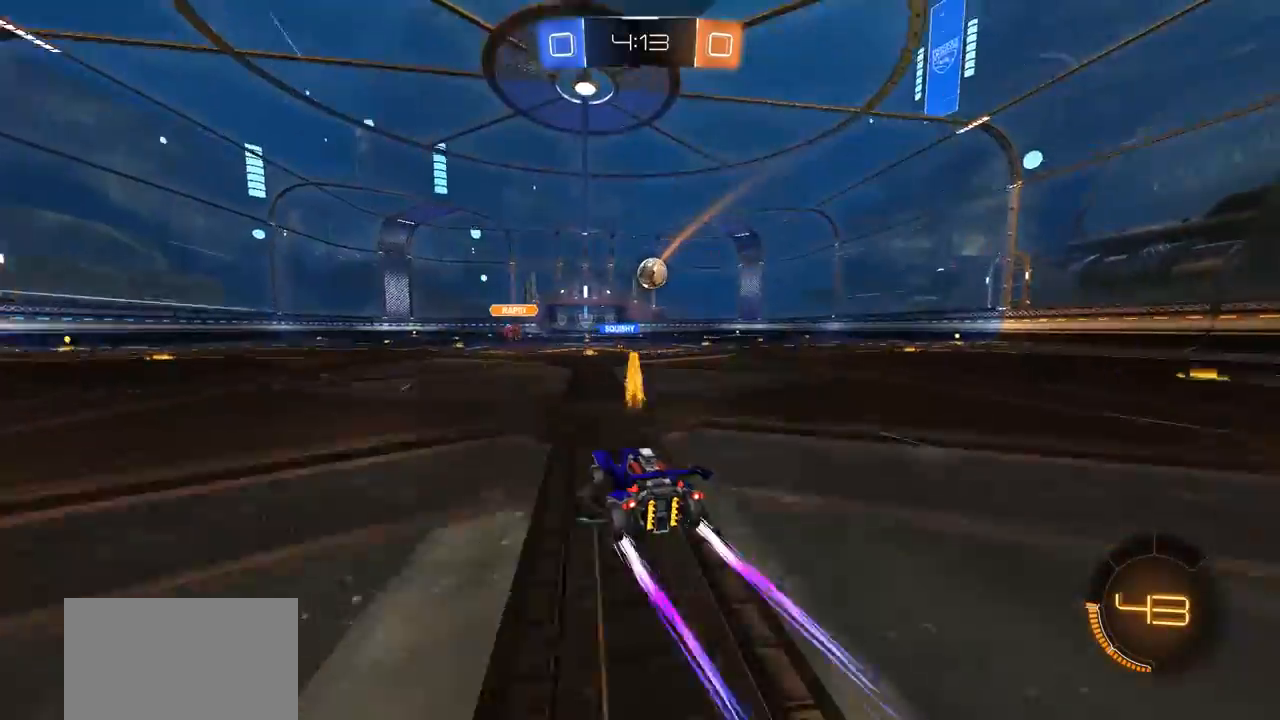
{"buttons": ["CROSS", "L1"], "left_stick": "up", "right_stick": "center", "events": [[83, "left_stick", "center"], [250, "CROSS", "down"], [350, "left_stick", "up"], [383, "CROSS", "up"], [383, "L1", "down"], [417, "CROSS", "down"]]}
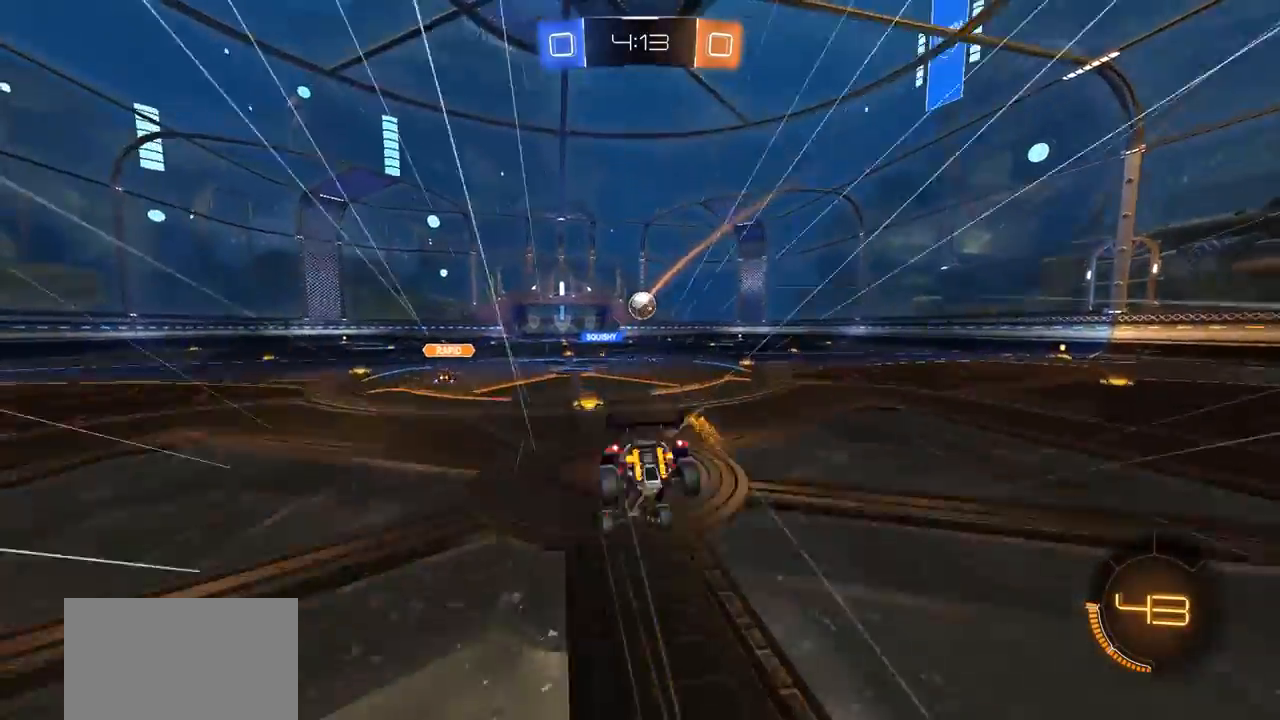
{"buttons": [], "left_stick": "center", "right_stick": "center", "events": [[83, "L1", "up"], [117, "CROSS", "up"], [117, "left_stick", "center"]]}
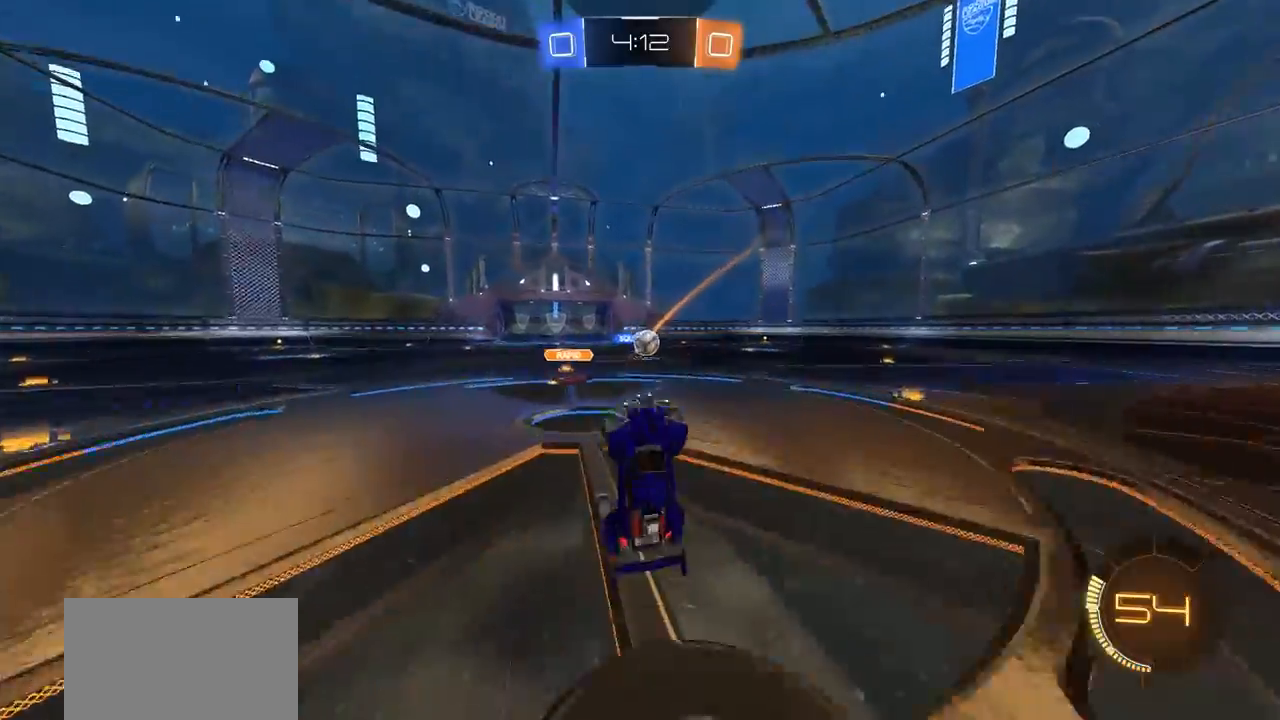
{"buttons": ["R2"], "left_stick": "center", "right_stick": "center", "events": [[450, "R2", "down"]]}
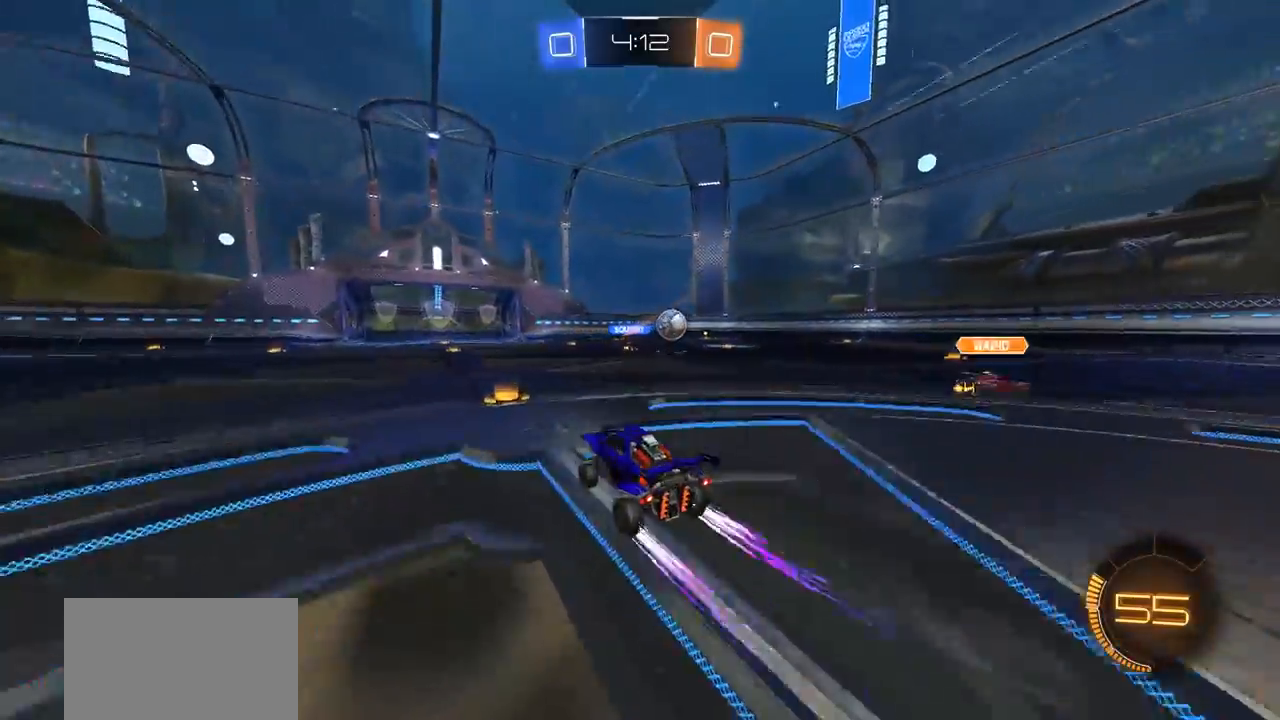
{"buttons": ["R2"], "left_stick": "center", "right_stick": "center", "events": []}
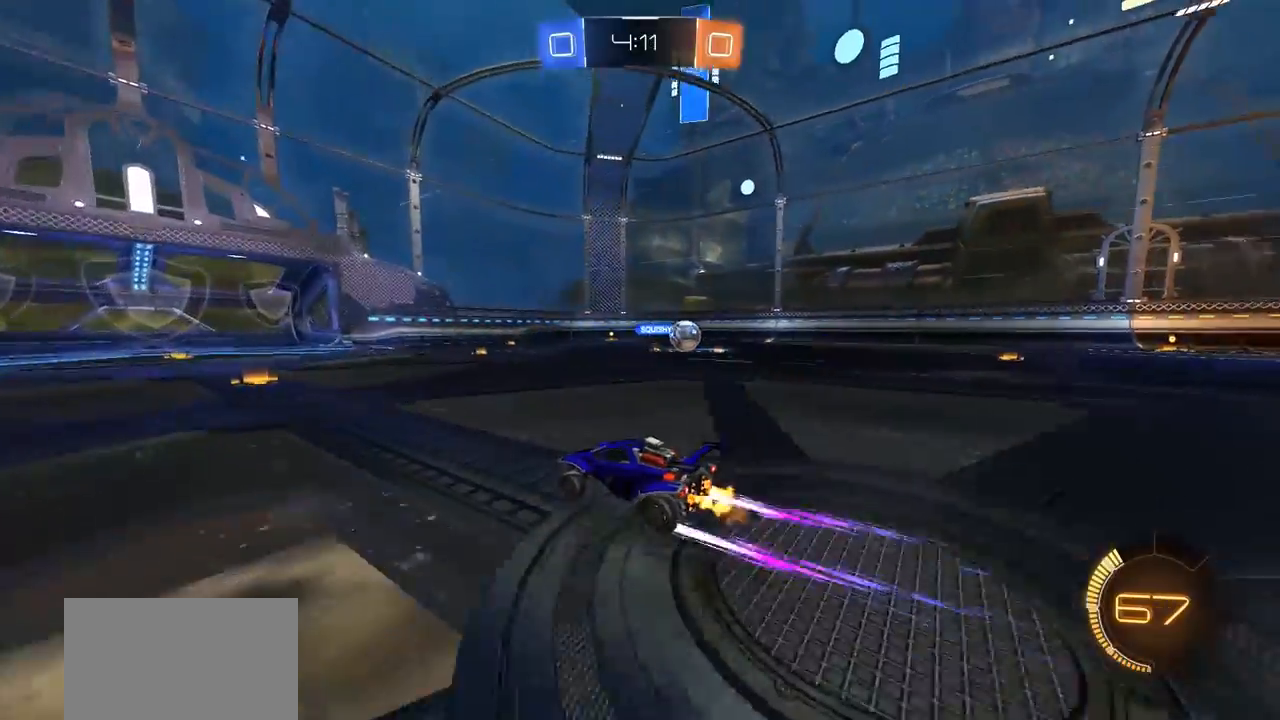
{"buttons": ["R2"], "left_stick": "center", "right_stick": "center", "events": [[150, "R2", "up"], [350, "R2", "down"]]}
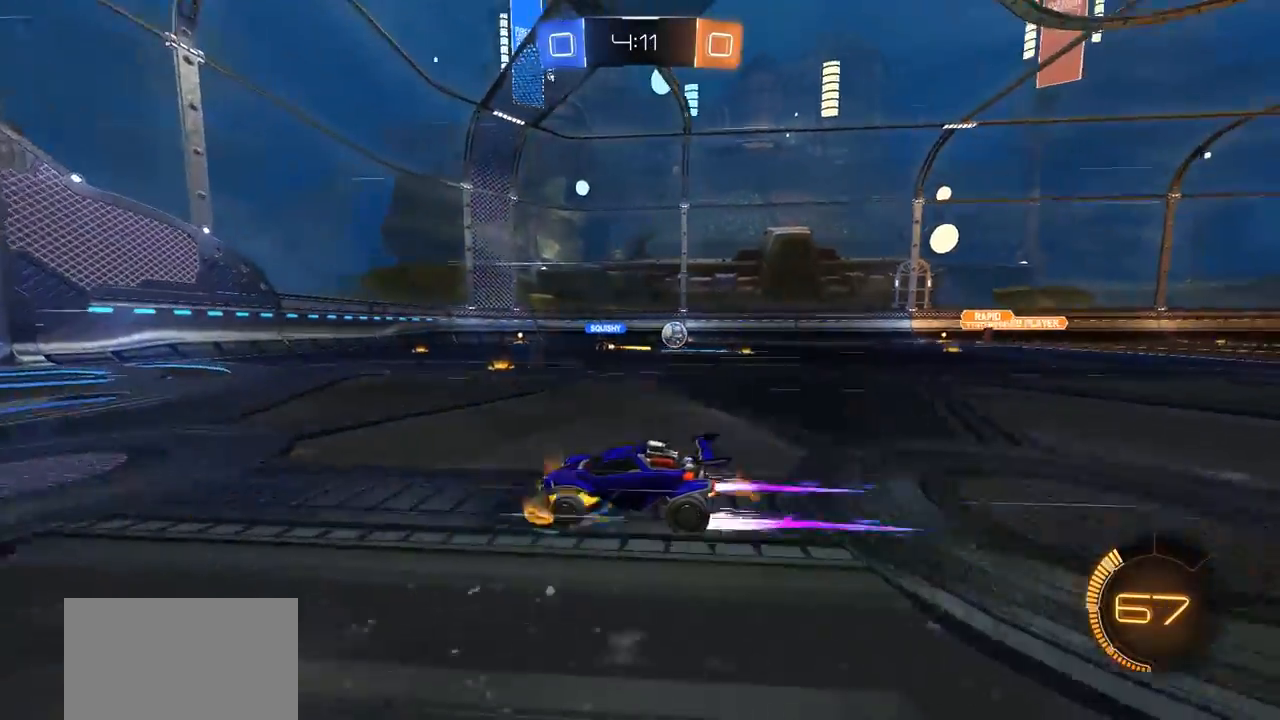
{"buttons": ["L1", "R2"], "left_stick": "right", "right_stick": "center", "events": [[283, "left_stick", "left"], [383, "left_stick", "right"], [450, "L1", "down"]]}
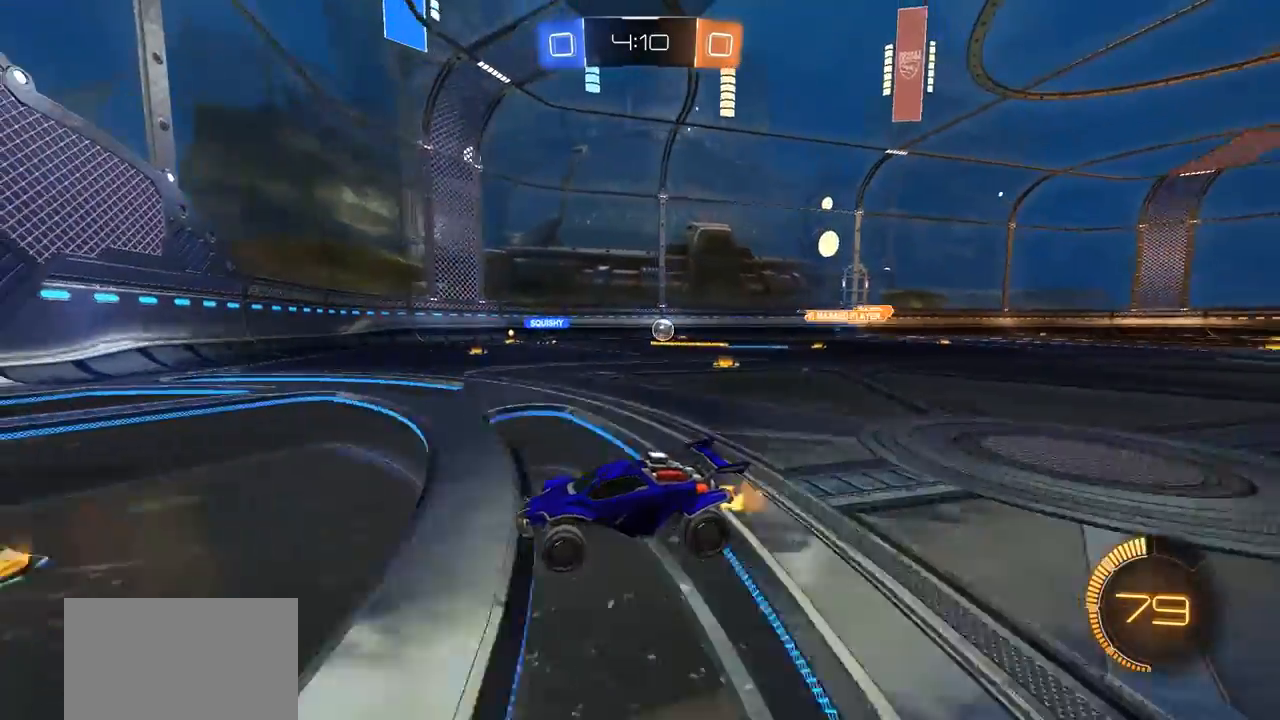
{"buttons": ["R2"], "left_stick": "right", "right_stick": "center", "events": [[150, "L1", "up"]]}
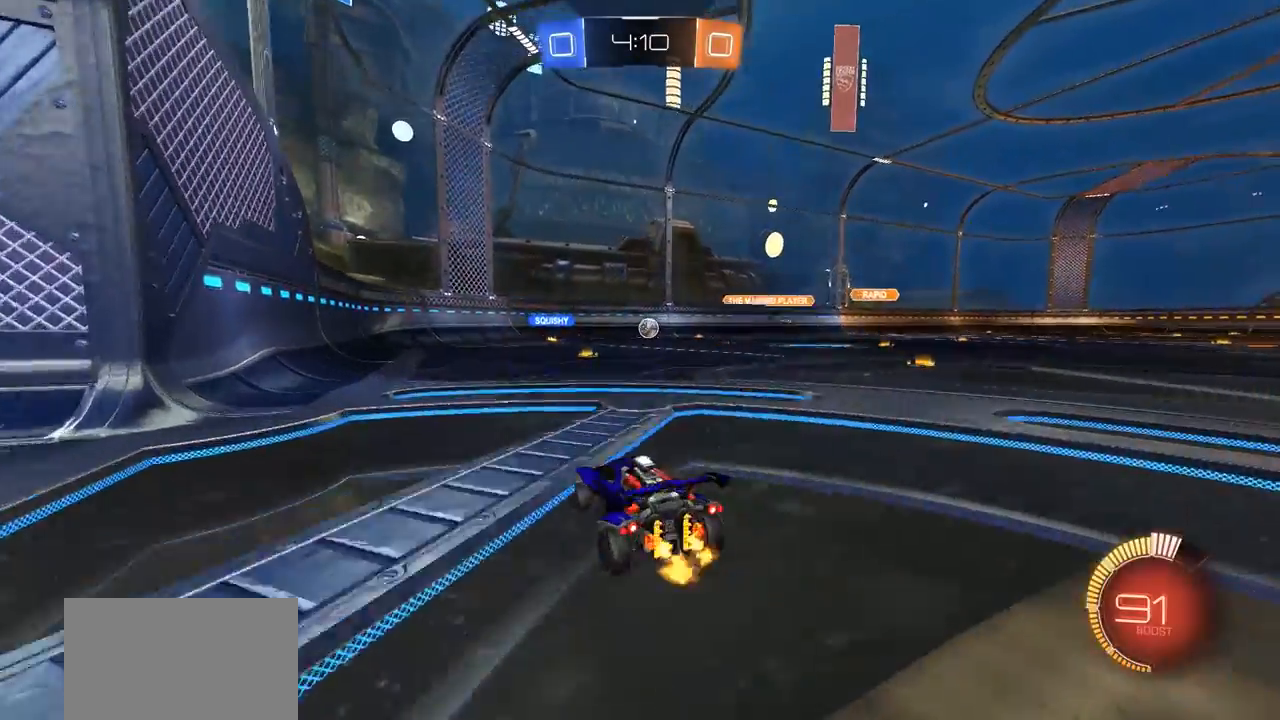
{"buttons": [], "left_stick": "center", "right_stick": "center", "events": [[317, "R2", "up"], [417, "left_stick", "center"]]}
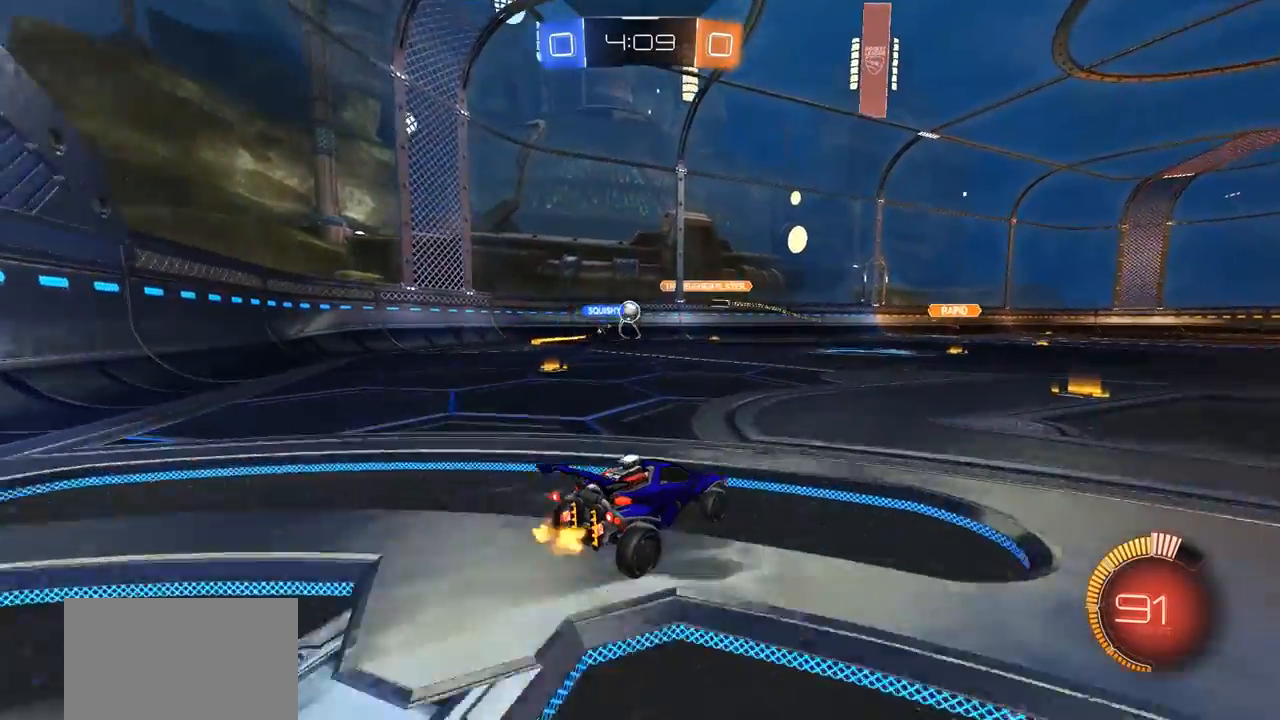
{"buttons": ["CIRCLE", "R2"], "left_stick": "right", "right_stick": "center", "events": [[217, "R2", "down"], [317, "CIRCLE", "down"], [417, "left_stick", "right"]]}
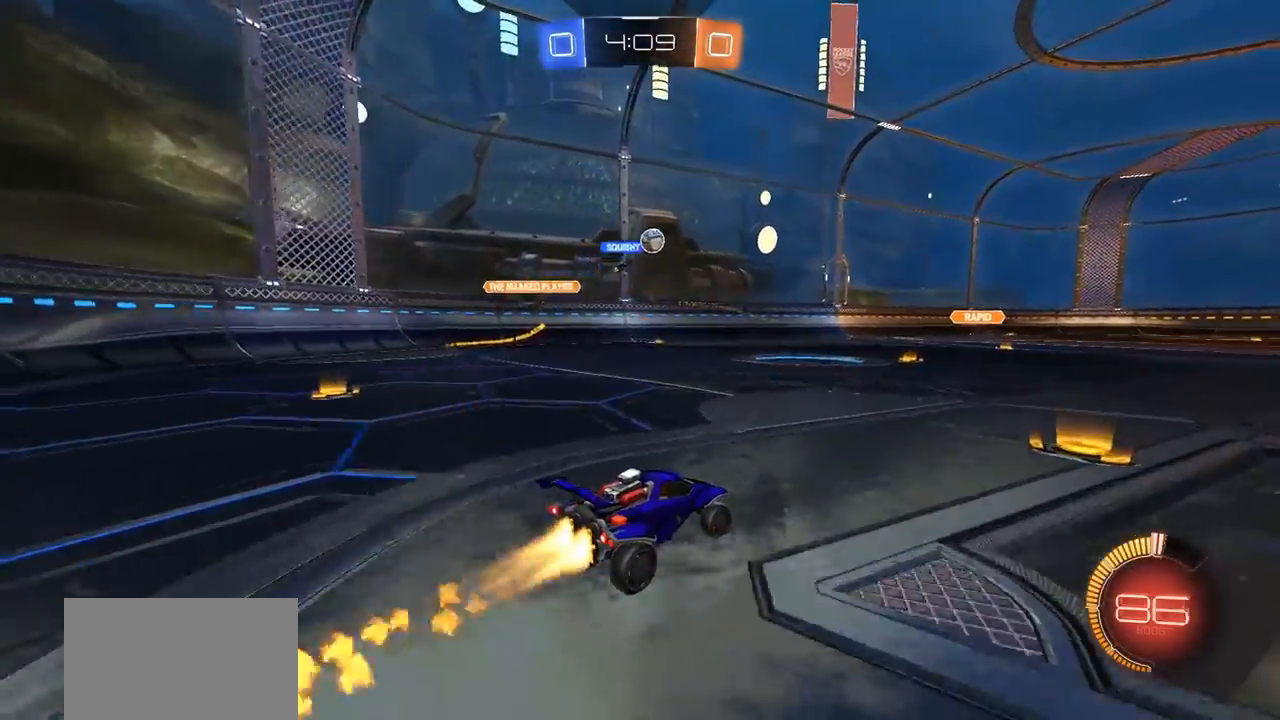
{"buttons": ["CROSS", "L1", "R2"], "left_stick": "up-right", "right_stick": "center", "events": [[250, "left_stick", "center"], [350, "CROSS", "down"], [417, "CIRCLE", "up"], [417, "CROSS", "up"], [417, "L1", "down"], [417, "left_stick", "up-right"], [450, "CROSS", "down"]]}
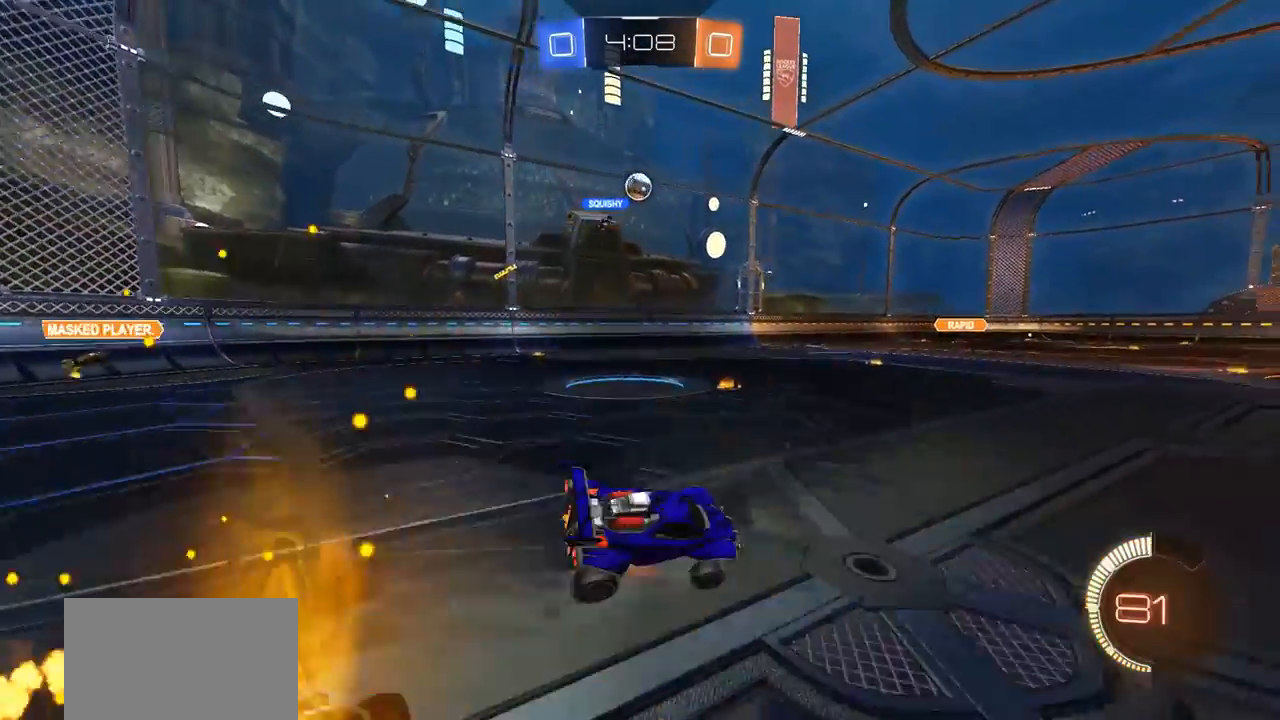
{"buttons": [], "left_stick": "center", "right_stick": "center", "events": [[150, "CROSS", "up"], [150, "L1", "up"], [167, "R2", "up"], [217, "left_stick", "center"]]}
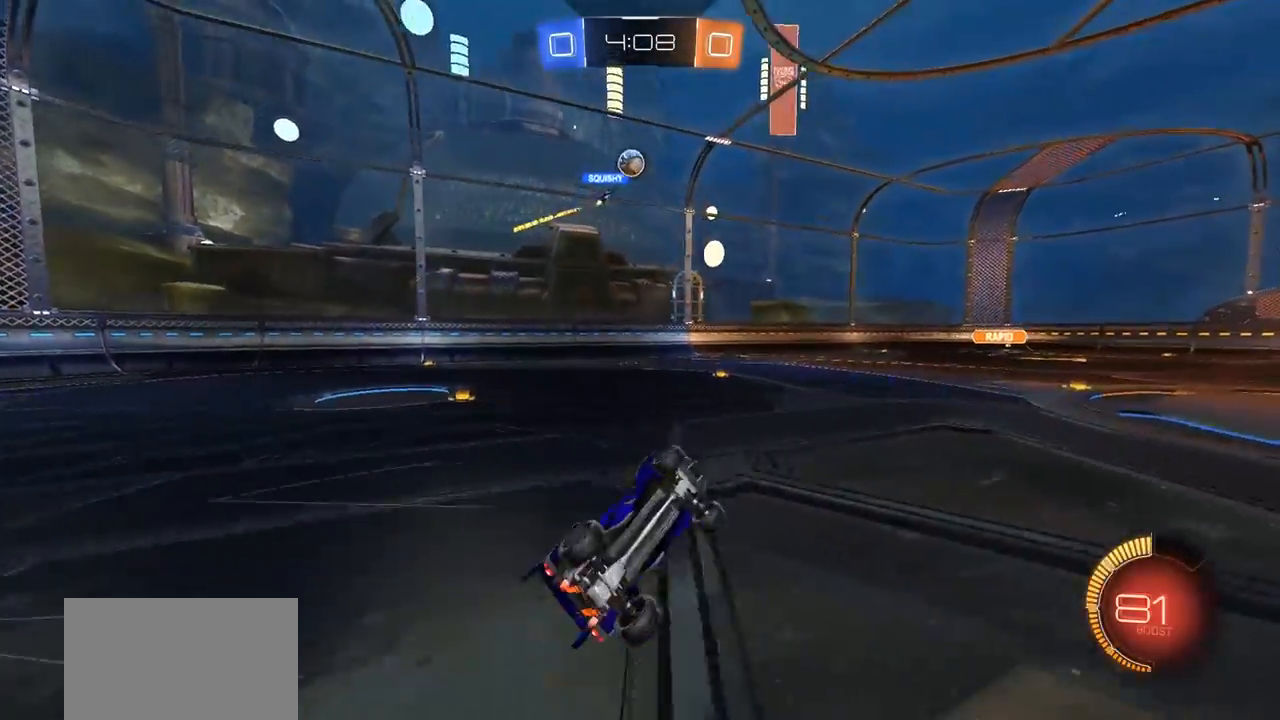
{"buttons": ["R2"], "left_stick": "center", "right_stick": "center", "events": [[317, "R2", "down"]]}
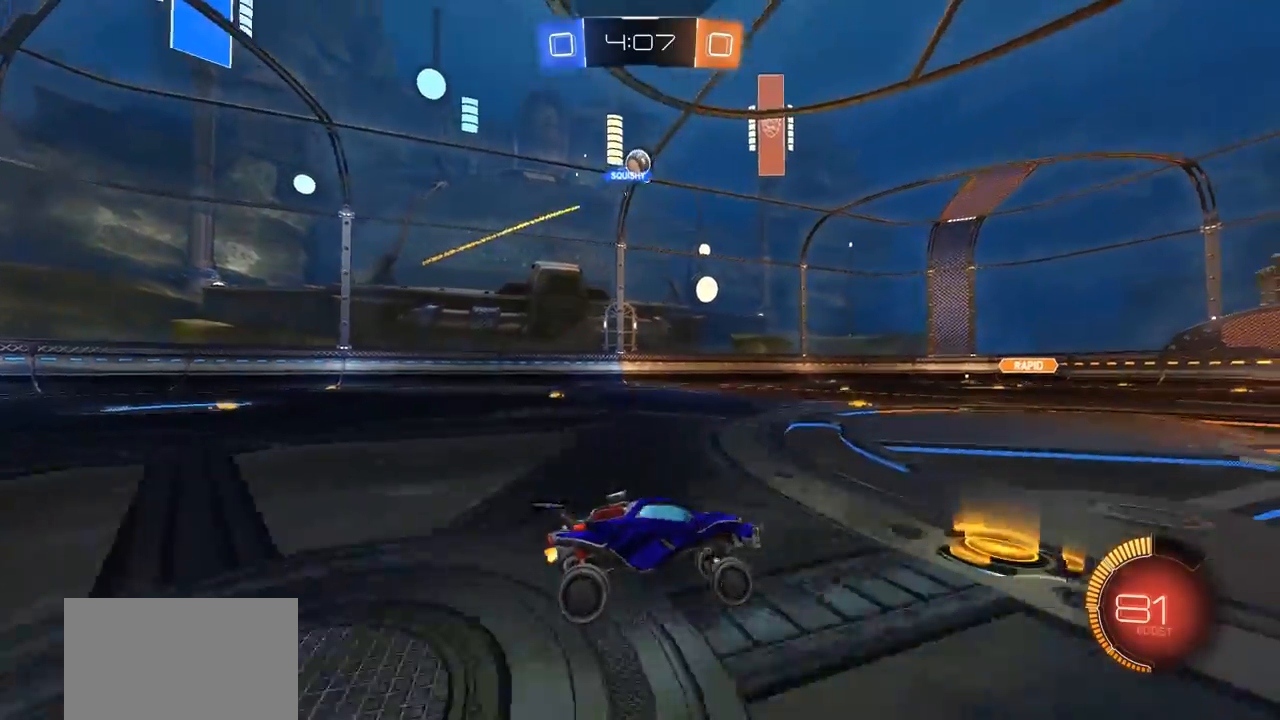
{"buttons": [], "left_stick": "right", "right_stick": "center", "events": [[383, "left_stick", "right"], [417, "R2", "up"]]}
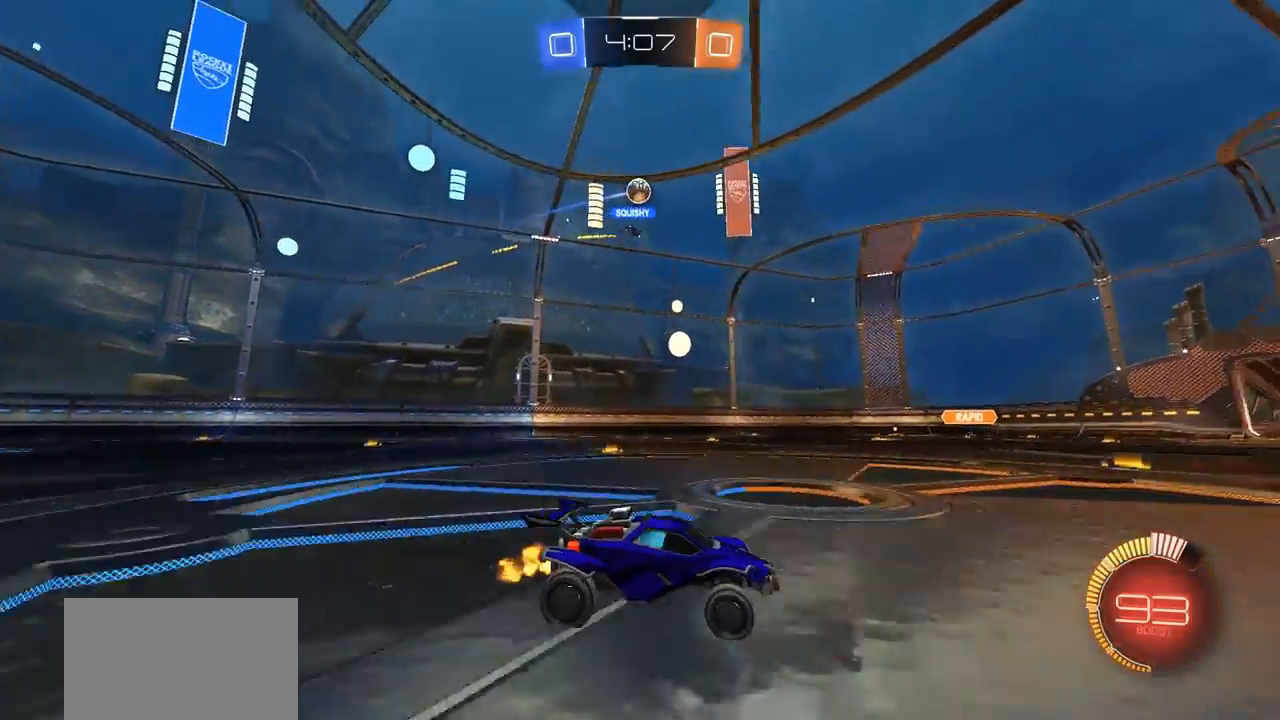
{"buttons": [], "left_stick": "center", "right_stick": "center", "events": [[283, "left_stick", "center"]]}
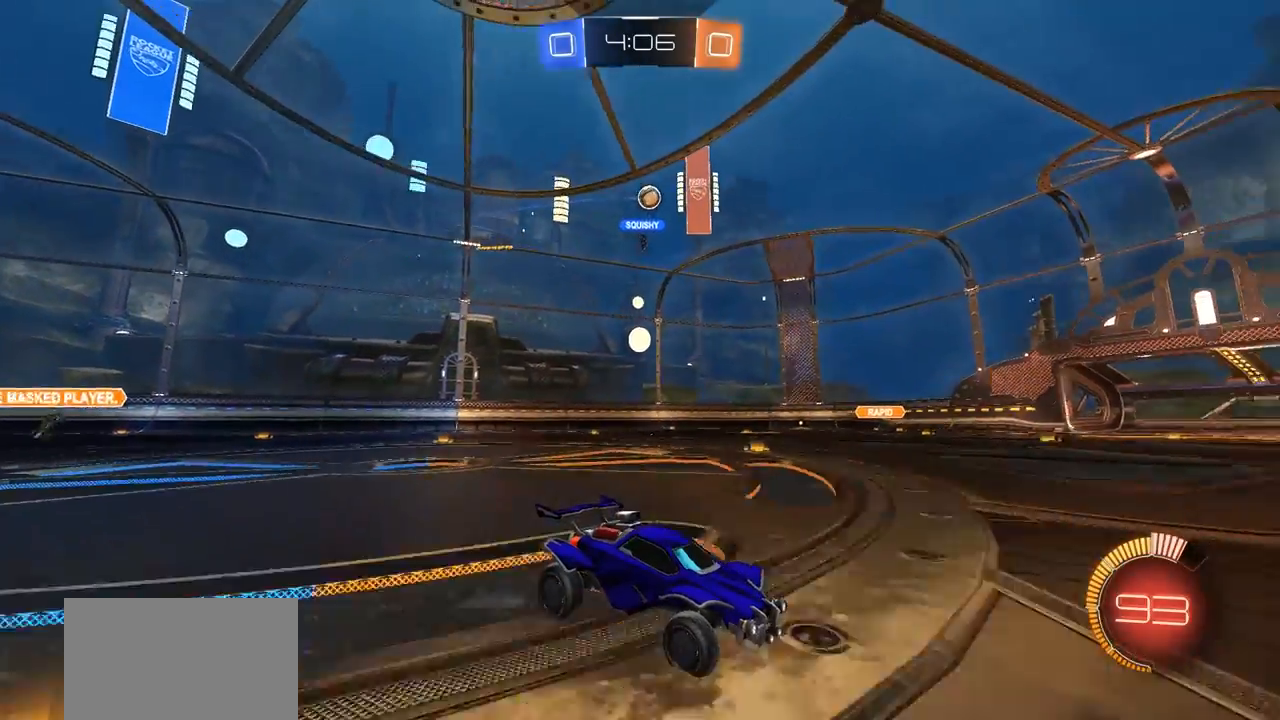
{"buttons": [], "left_stick": "left", "right_stick": "center", "events": [[17, "R2", "down"], [283, "R2", "up"], [350, "left_stick", "left"]]}
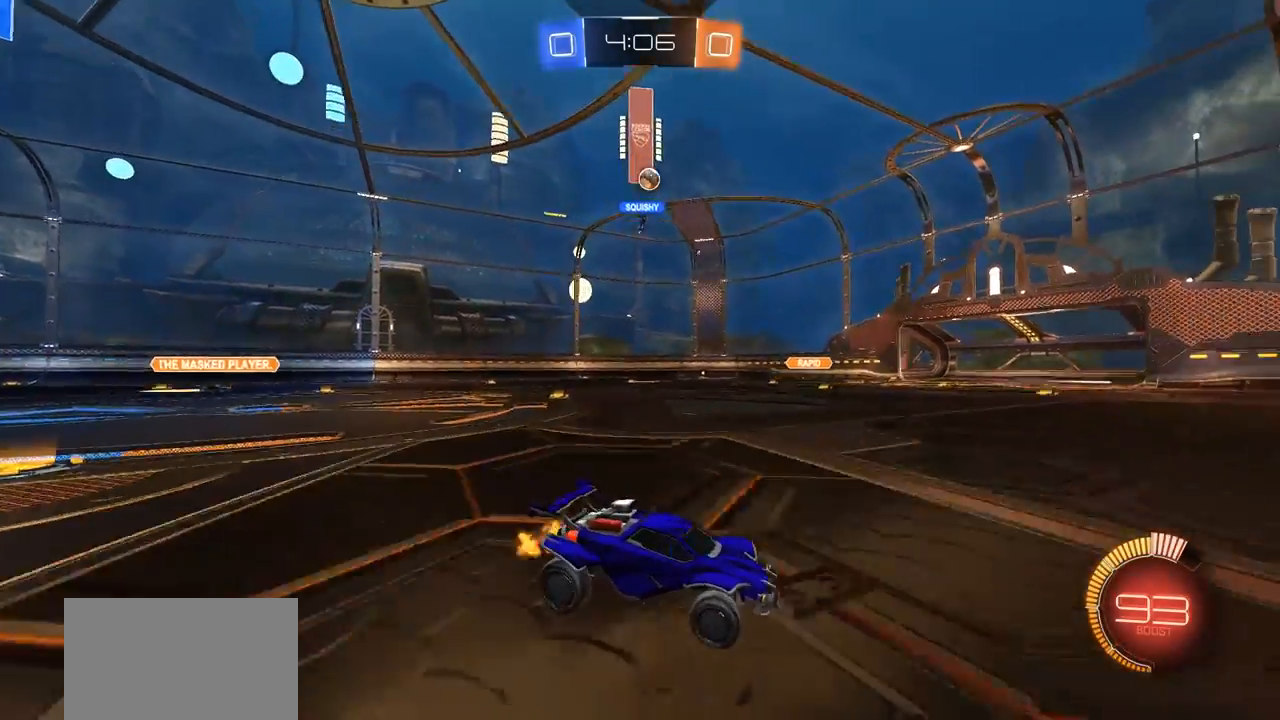
{"buttons": [], "left_stick": "center", "right_stick": "center", "events": [[250, "R2", "down"], [250, "left_stick", "center"], [350, "R2", "up"]]}
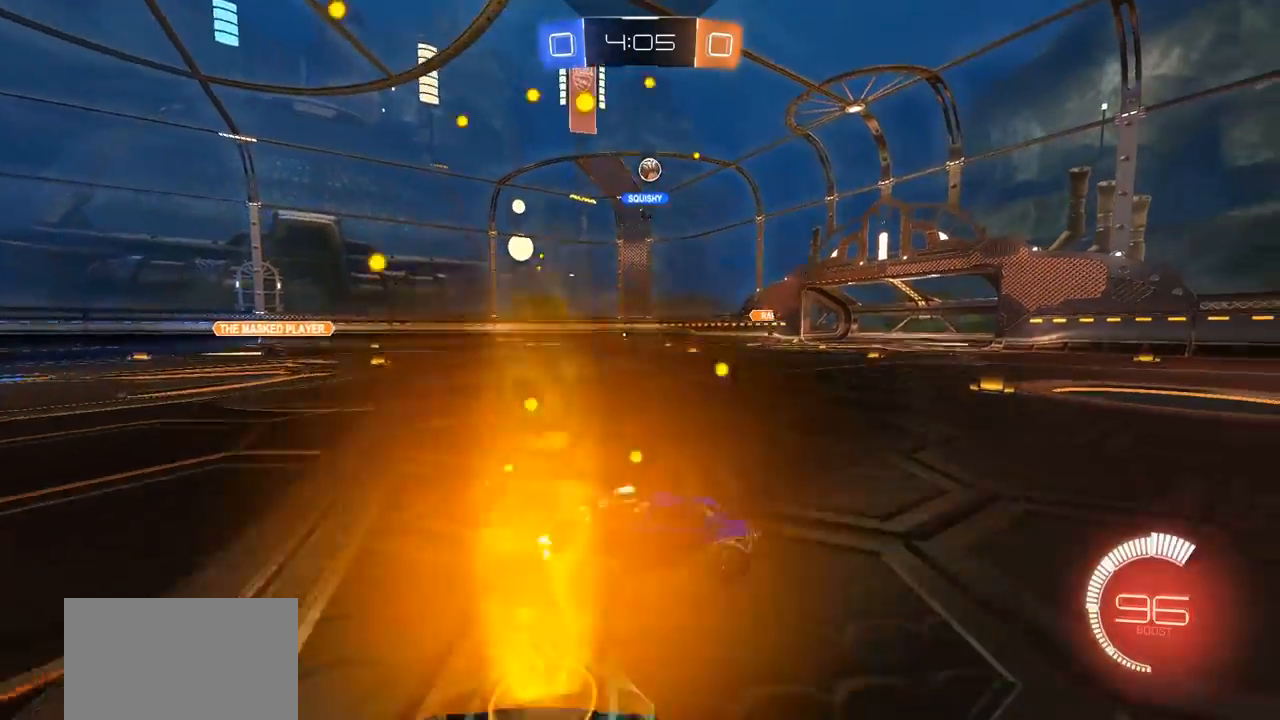
{"buttons": [], "left_stick": "center", "right_stick": "center", "events": [[150, "left_stick", "left"], [217, "R2", "down"], [383, "R2", "up"], [383, "left_stick", "center"]]}
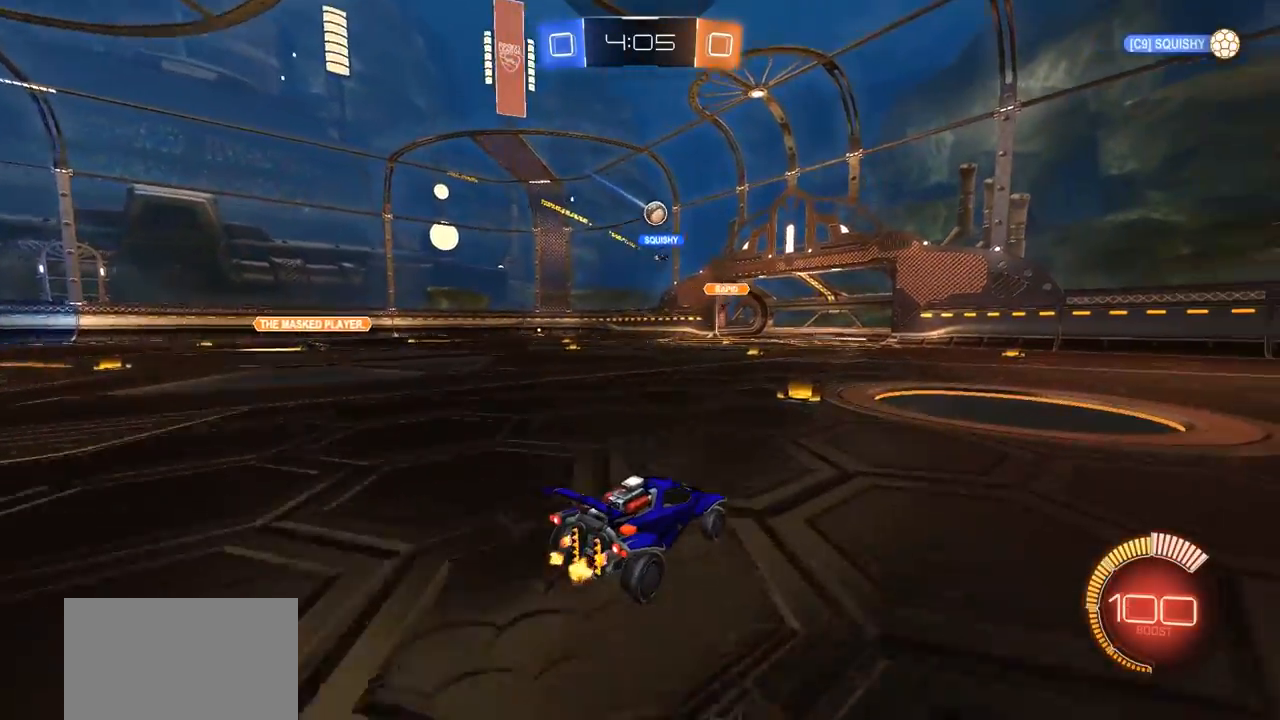
{"buttons": ["R2"], "left_stick": "left", "right_stick": "center", "events": [[383, "R2", "down"], [500, "left_stick", "left"]]}
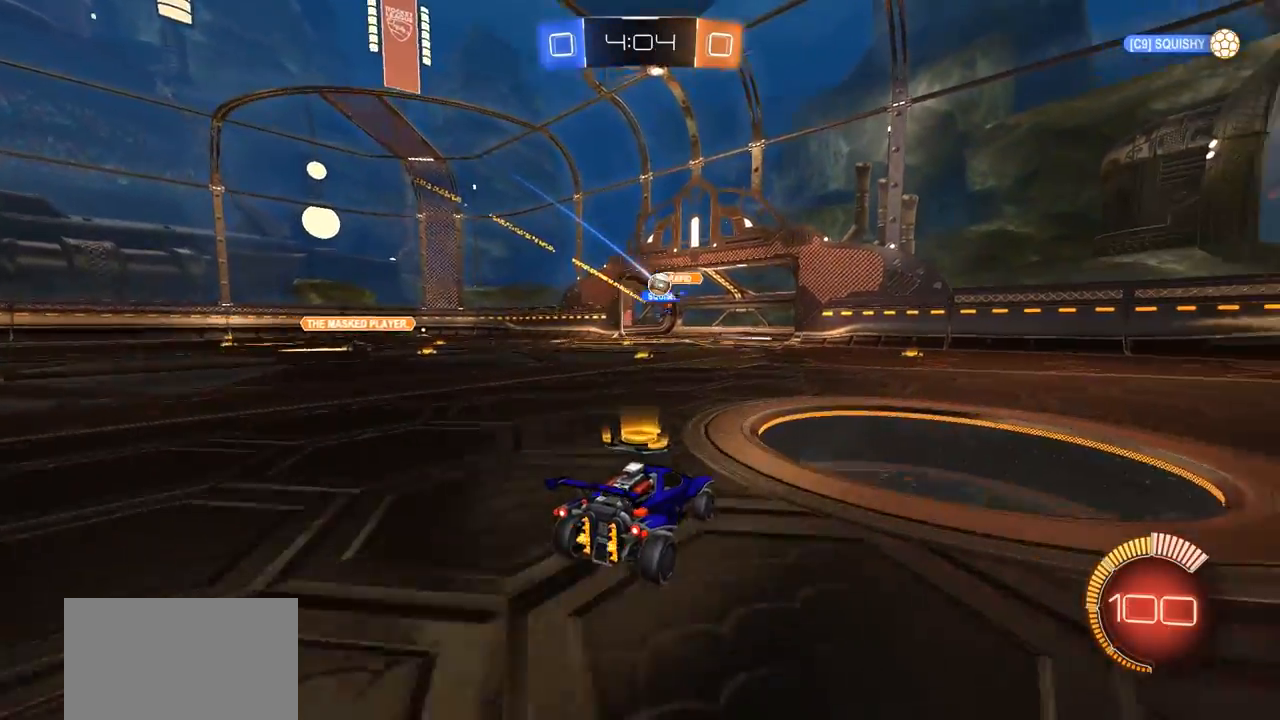
{"buttons": ["R2"], "left_stick": "left", "right_stick": "center", "events": [[250, "left_stick", "center"], [450, "left_stick", "left"]]}
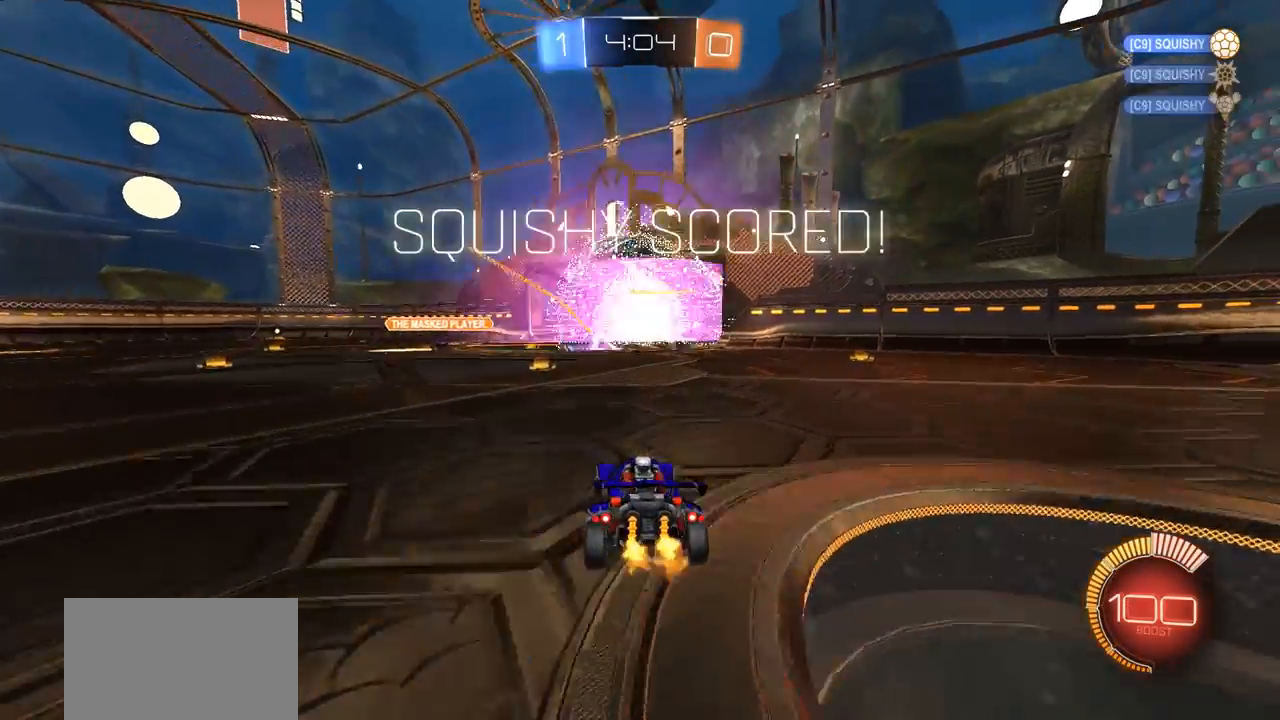
{"buttons": [], "left_stick": "center", "right_stick": "center", "events": [[50, "CROSS", "down"], [50, "R2", "up"], [117, "left_stick", "up-left"], [150, "CROSS", "up"], [150, "L1", "down"], [183, "CROSS", "down"], [250, "left_stick", "center"], [317, "CROSS", "up"], [350, "L1", "up"]]}
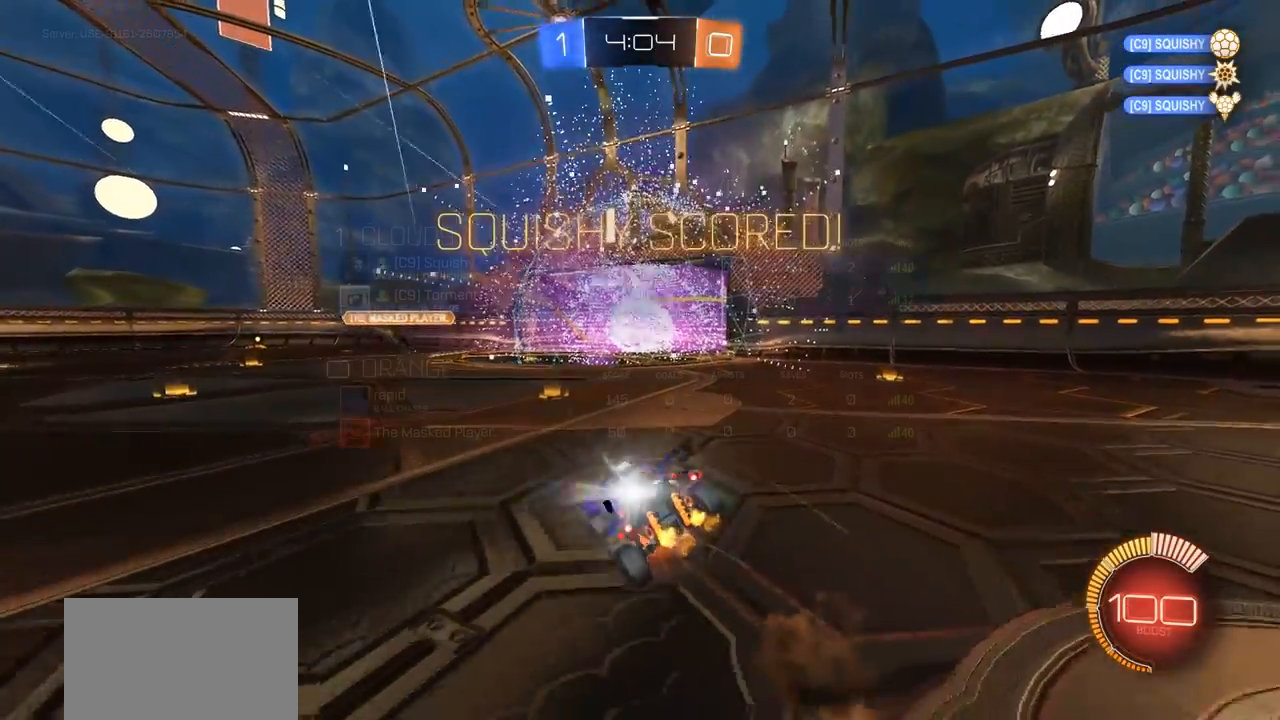
{"buttons": [], "left_stick": "left", "right_stick": "center", "events": [[17, "SELECT", "down"], [117, "SELECT", "up"], [250, "TRIANGLE", "down"], [383, "TRIANGLE", "up"], [483, "left_stick", "left"]]}
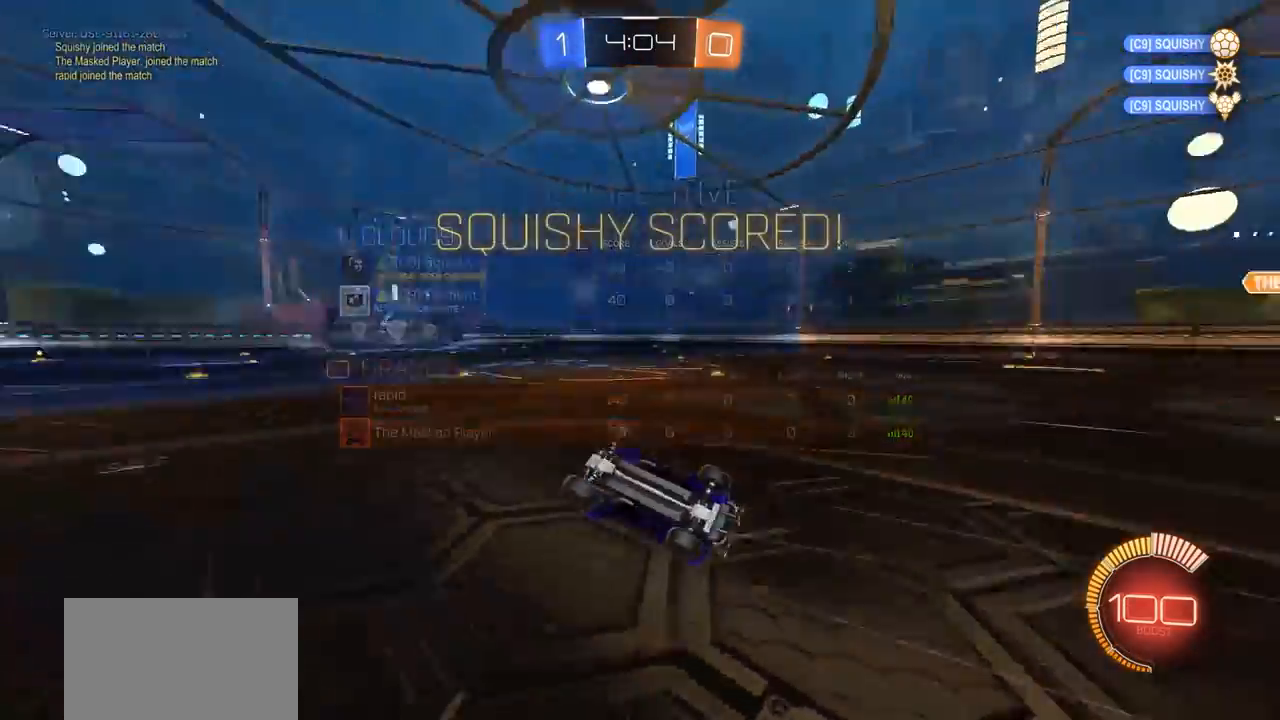
{"buttons": [], "left_stick": "center", "right_stick": "center", "events": [[17, "L1", "down"], [350, "left_stick", "center"], [383, "L1", "up"]]}
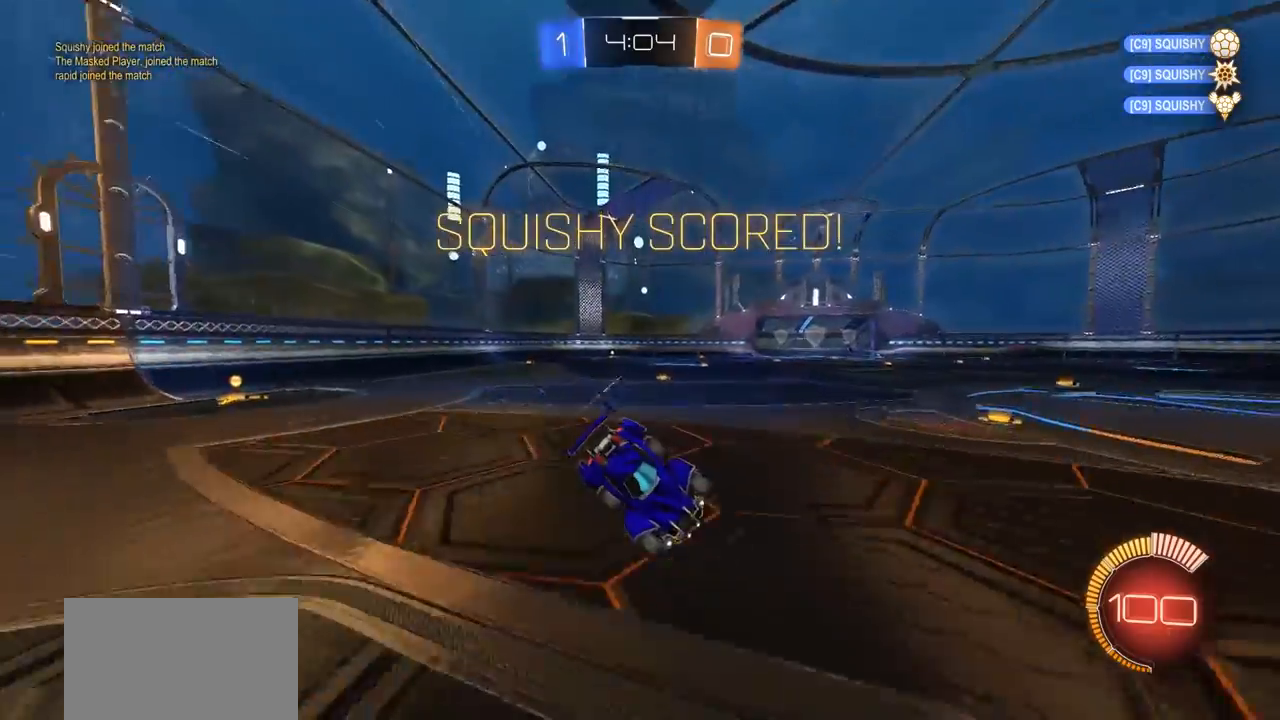
{"buttons": ["L2"], "left_stick": "center", "right_stick": "center", "events": [[250, "L2", "down"]]}
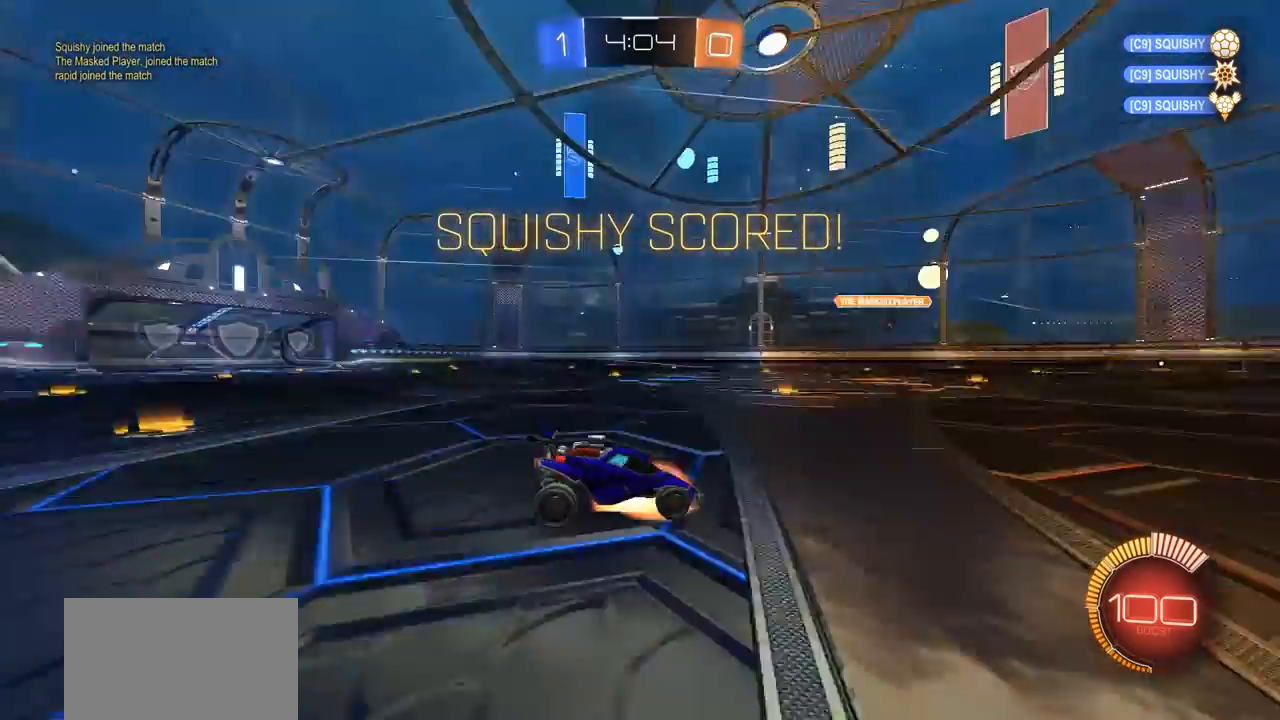
{"buttons": ["L1"], "left_stick": "up-left", "right_stick": "center", "events": [[17, "CROSS", "down"], [67, "left_stick", "down"], [83, "CROSS", "up"], [150, "CROSS", "down"], [317, "L2", "up"], [350, "CROSS", "up"], [383, "left_stick", "center"], [483, "L1", "down"], [483, "left_stick", "up-left"]]}
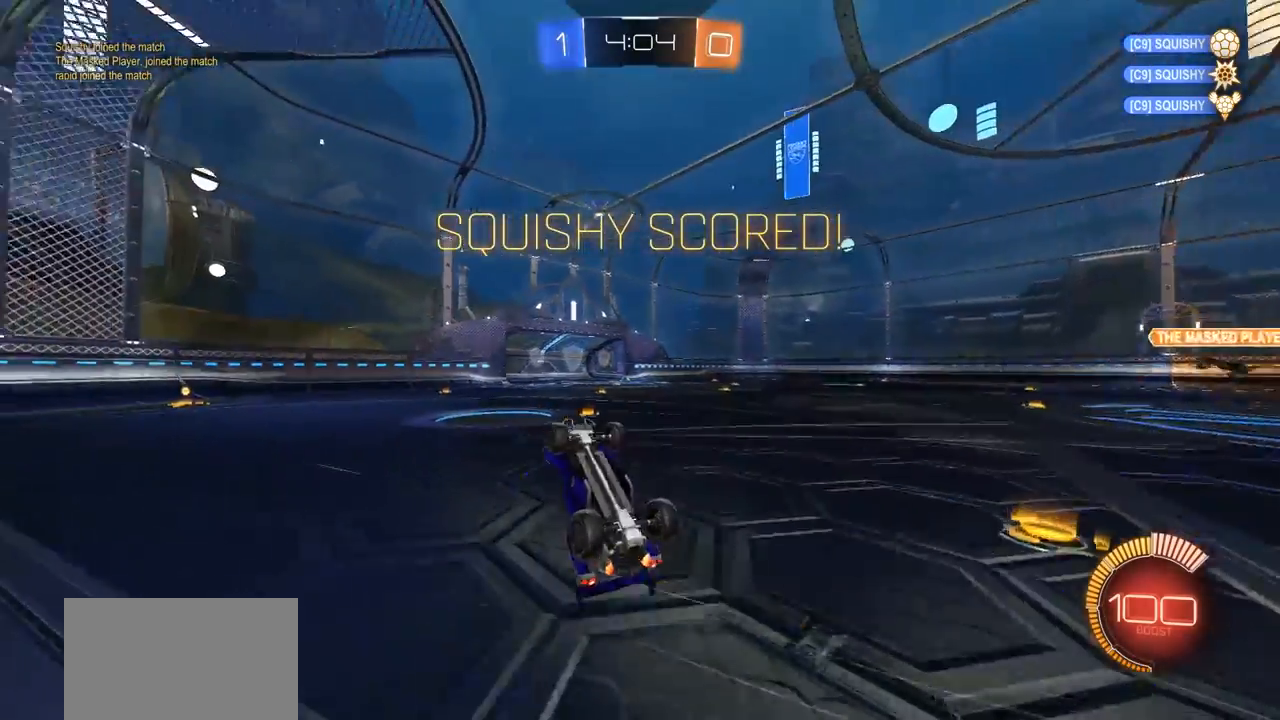
{"buttons": [], "left_stick": "up-left", "right_stick": "center", "events": [[383, "L1", "up"]]}
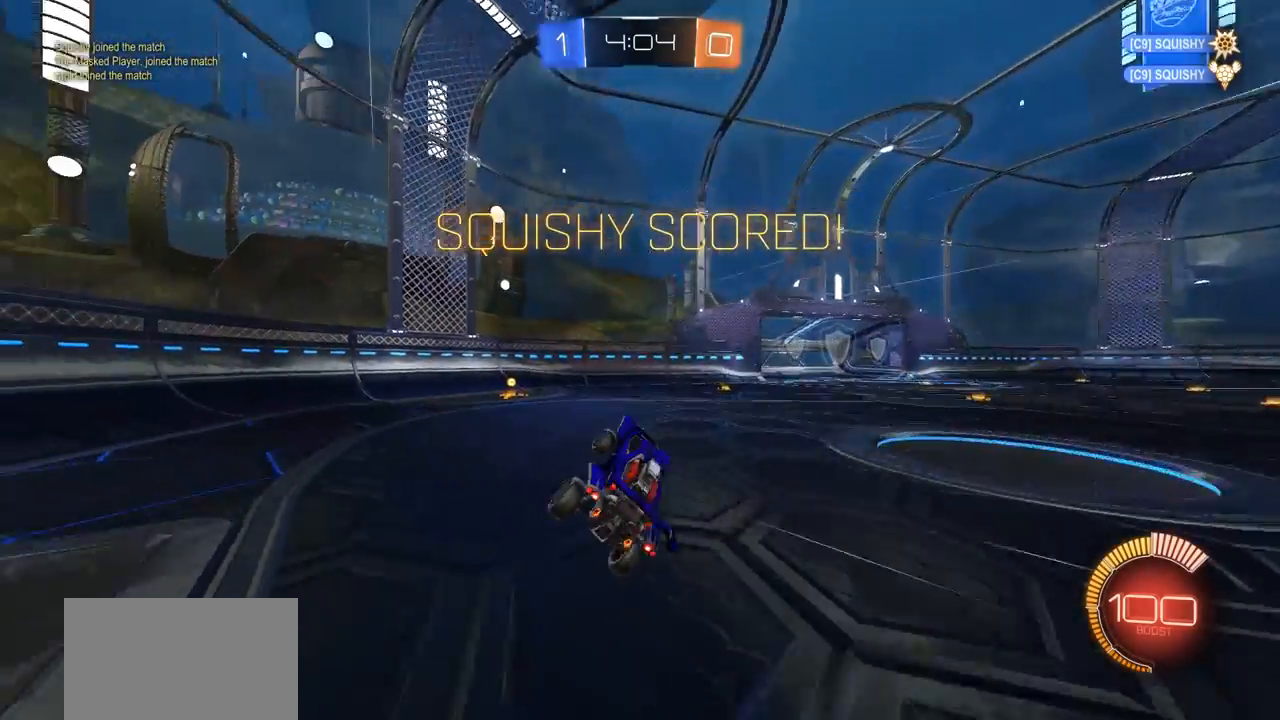
{"buttons": ["R2"], "left_stick": "right", "right_stick": "center", "events": [[117, "left_stick", "center"], [217, "R2", "down"], [383, "left_stick", "right"]]}
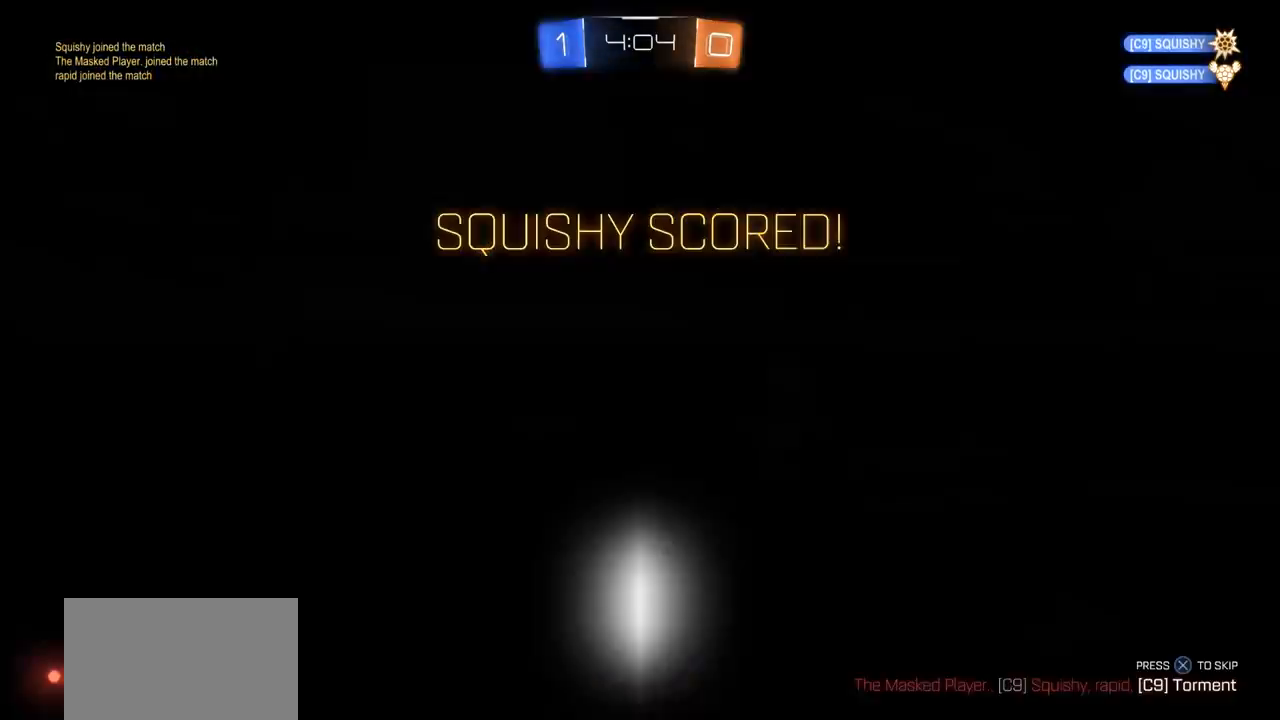
{"buttons": [], "left_stick": "center", "right_stick": "center", "events": [[317, "R2", "up"], [317, "left_stick", "center"]]}
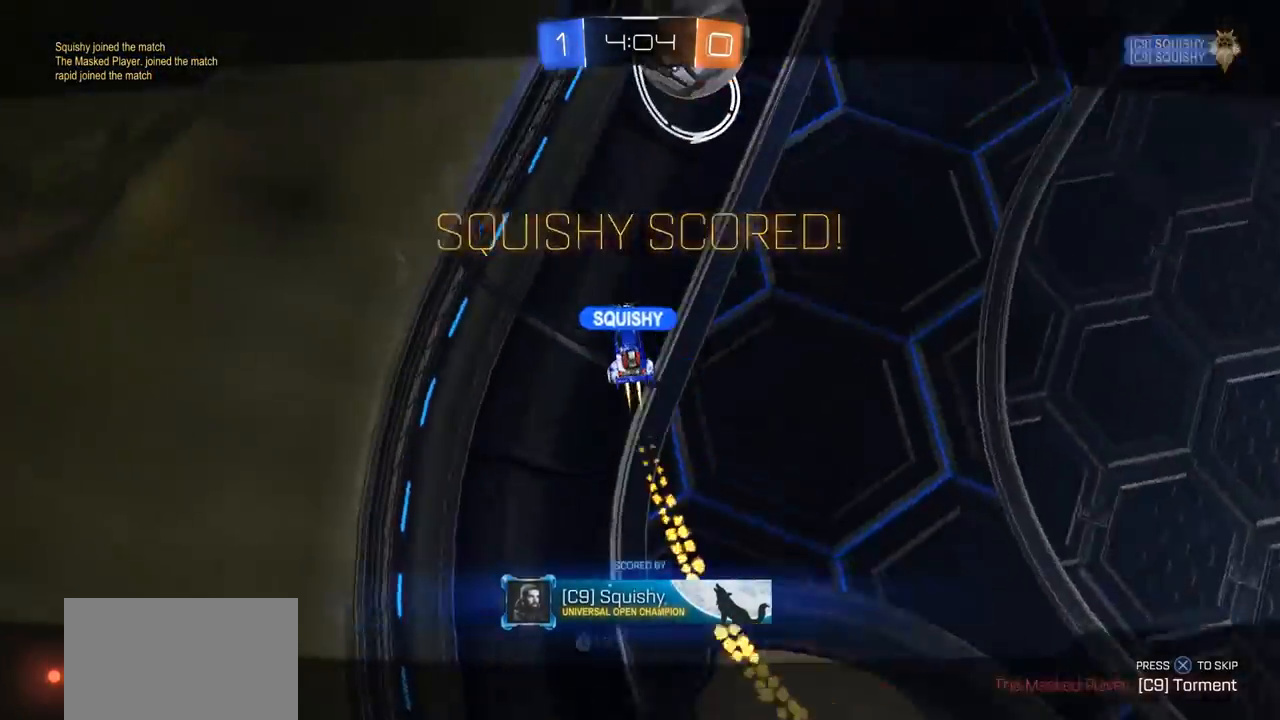
{"buttons": [], "left_stick": "center", "right_stick": "center", "events": []}